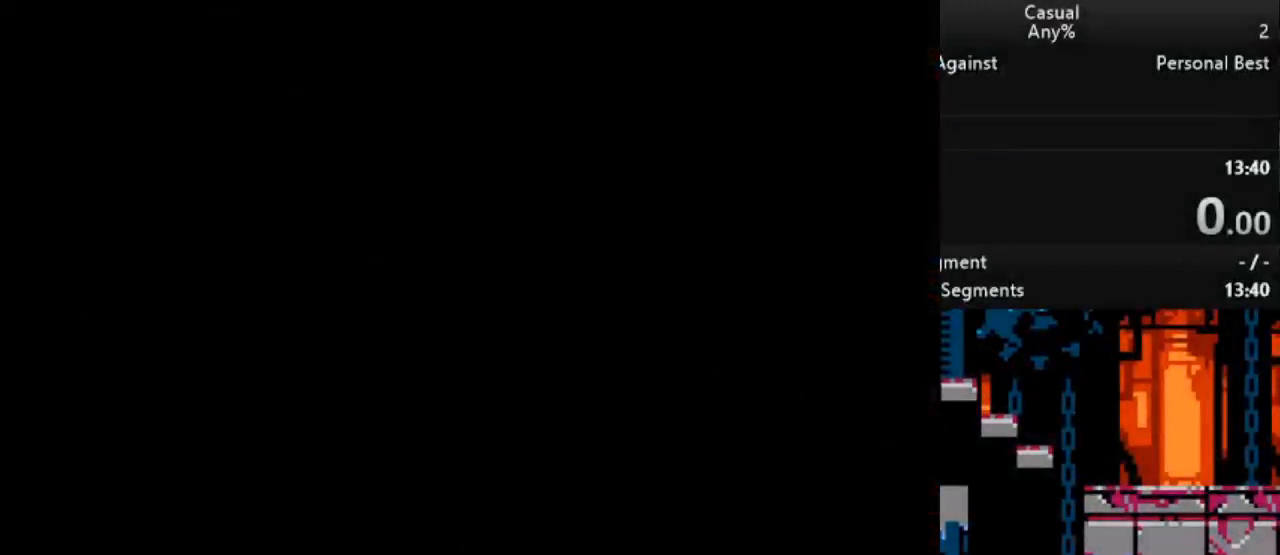
Gameplay with a controller (Nintendo layout); each line is a JSON object with the inputs held at the frame after it. "events" lists button and stick changes between this image and that frame as [ms after this image, input, new state], when the widget could be followed in between. Not read: L3 R3.
{"buttons": [], "events": []}
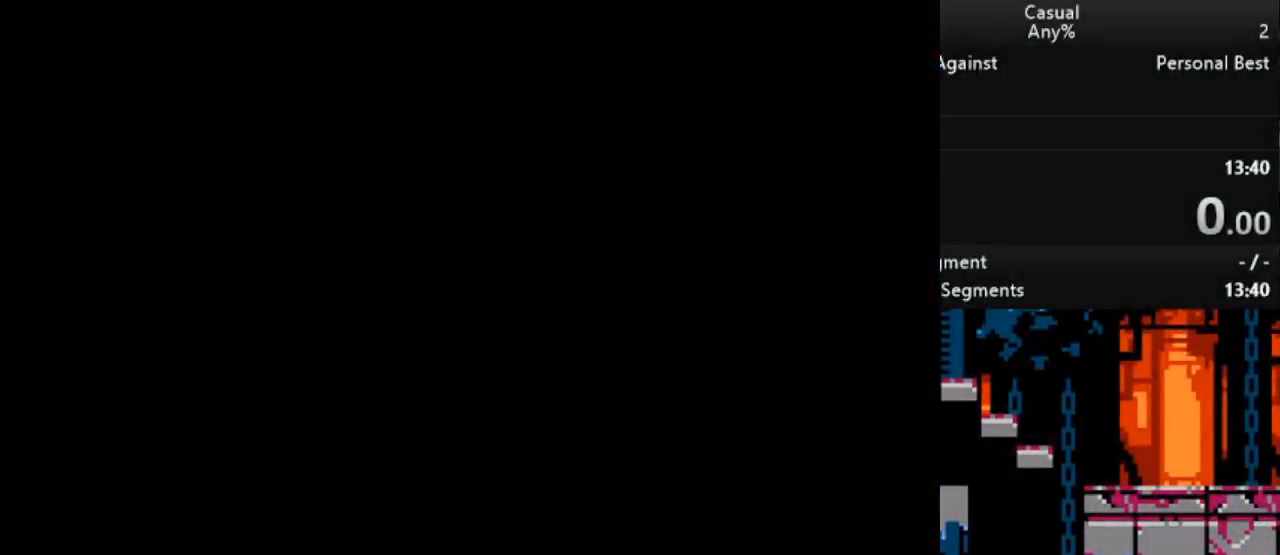
{"buttons": [], "events": []}
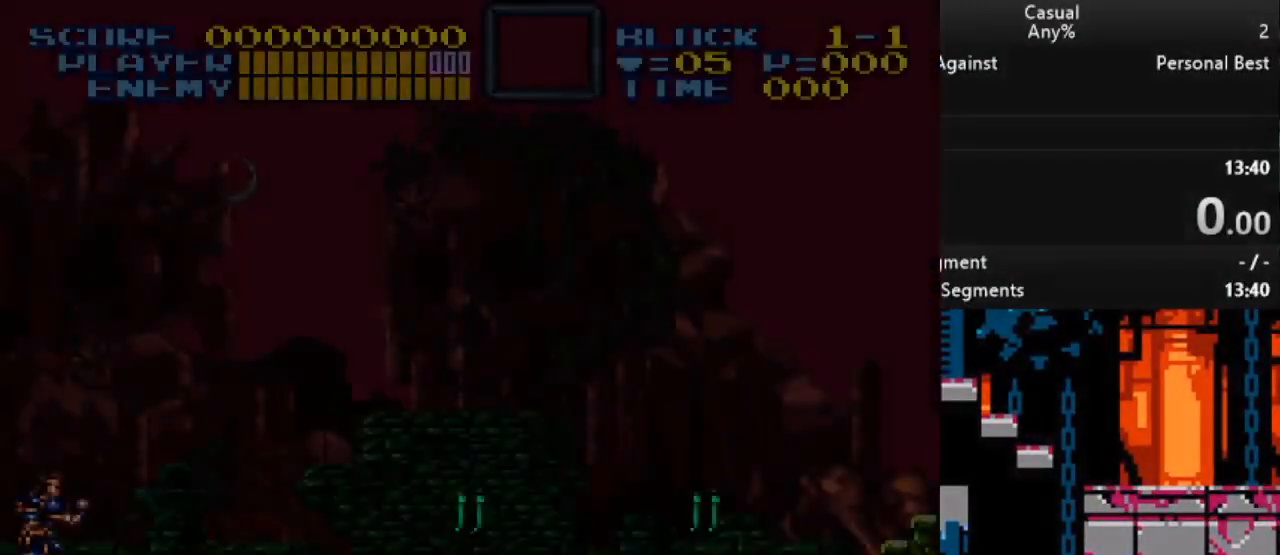
{"buttons": ["DPAD_RIGHT"], "events": [[450, "DPAD_RIGHT", "down"]]}
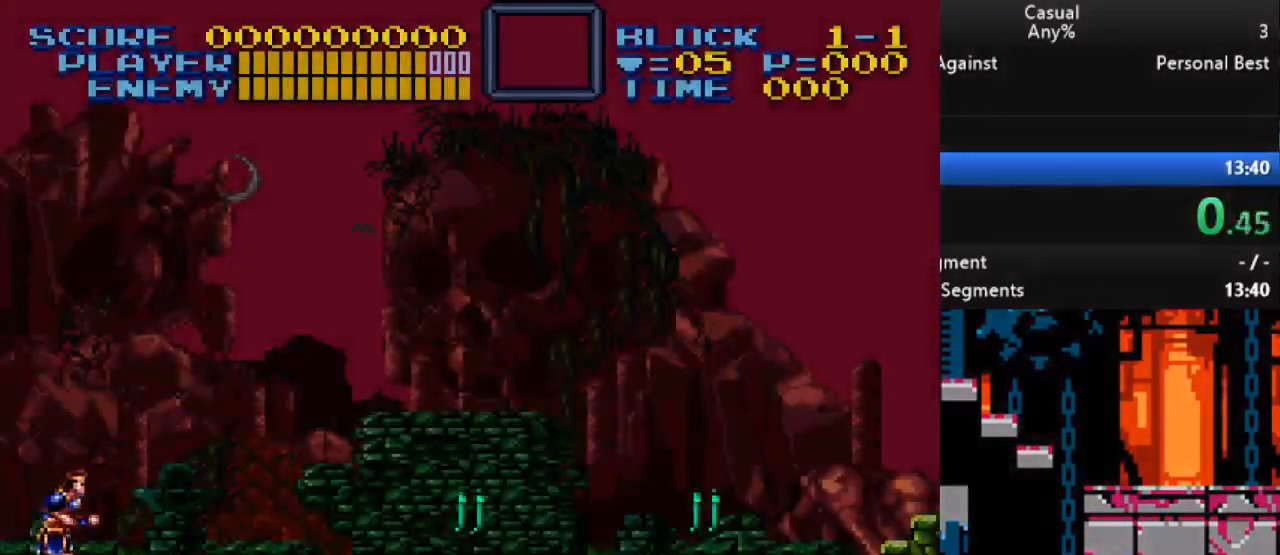
{"buttons": ["DPAD_RIGHT"], "events": []}
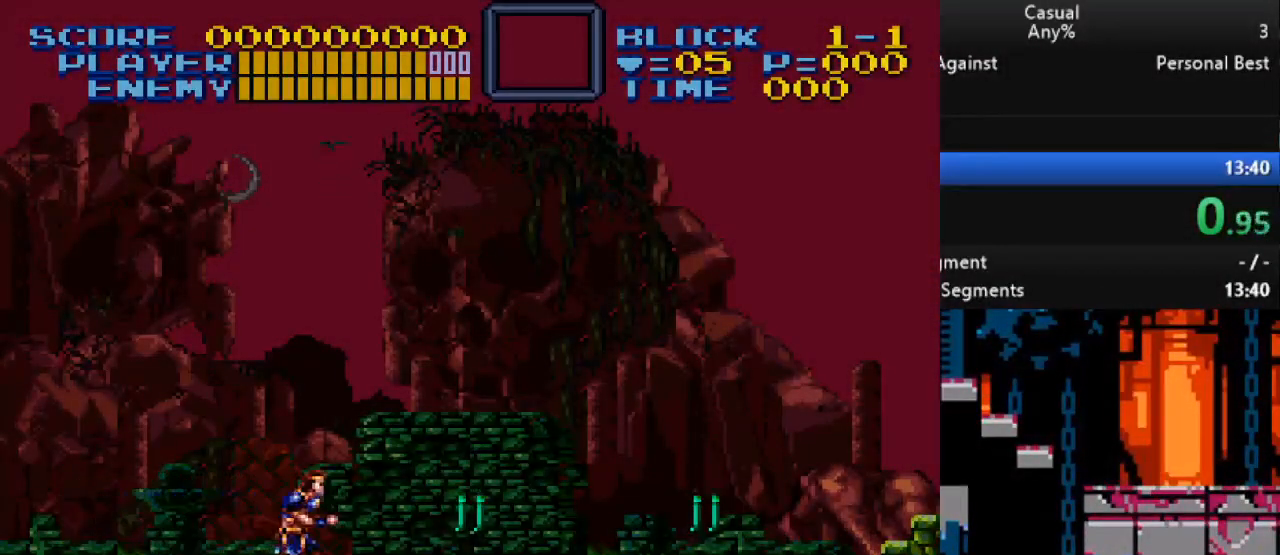
{"buttons": ["DPAD_RIGHT"], "events": [[50, "Y", "down"], [233, "DPAD_DOWN", "down"], [283, "Y", "up"], [350, "DPAD_DOWN", "up"]]}
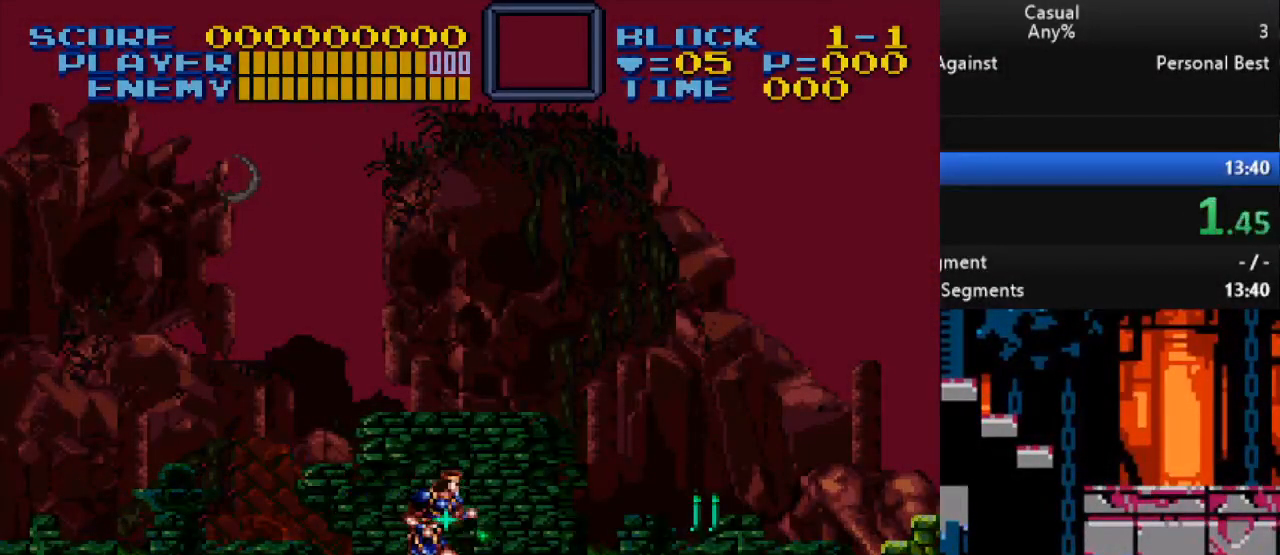
{"buttons": [], "events": [[350, "DPAD_RIGHT", "up"]]}
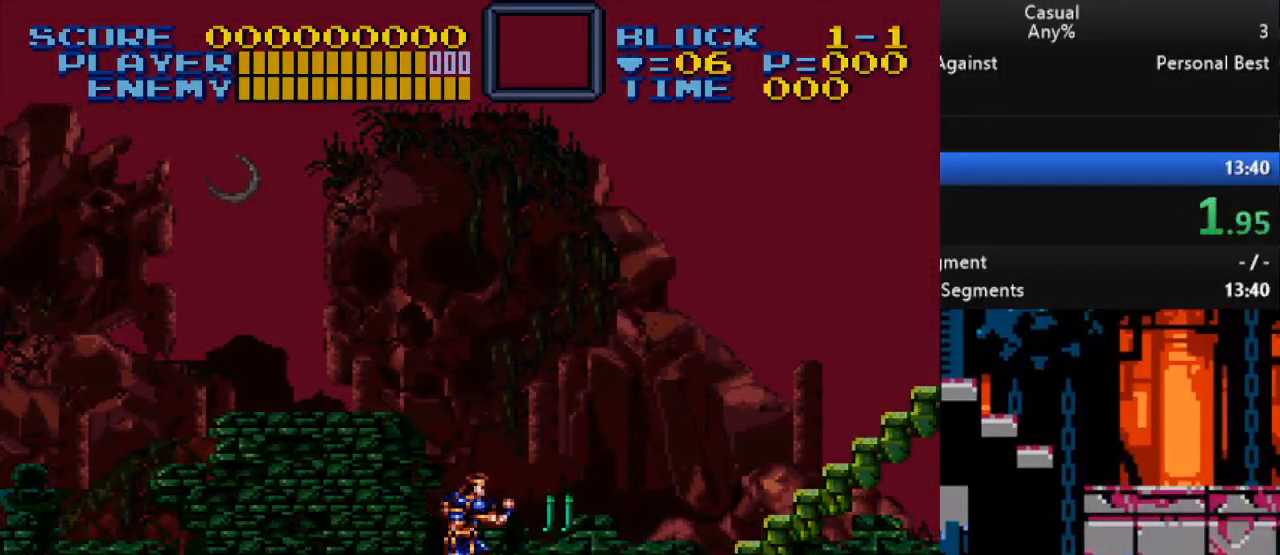
{"buttons": ["Y"], "events": [[100, "DPAD_LEFT", "down"], [217, "Y", "down"], [317, "DPAD_LEFT", "up"]]}
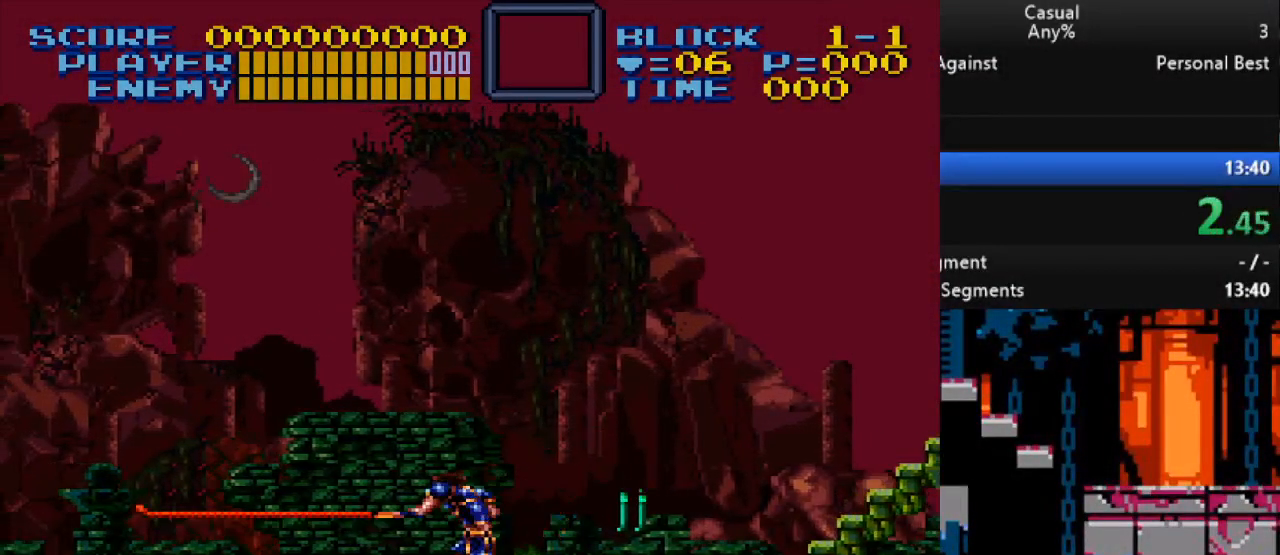
{"buttons": ["Y", "DPAD_UP"], "events": [[283, "DPAD_UP", "down"]]}
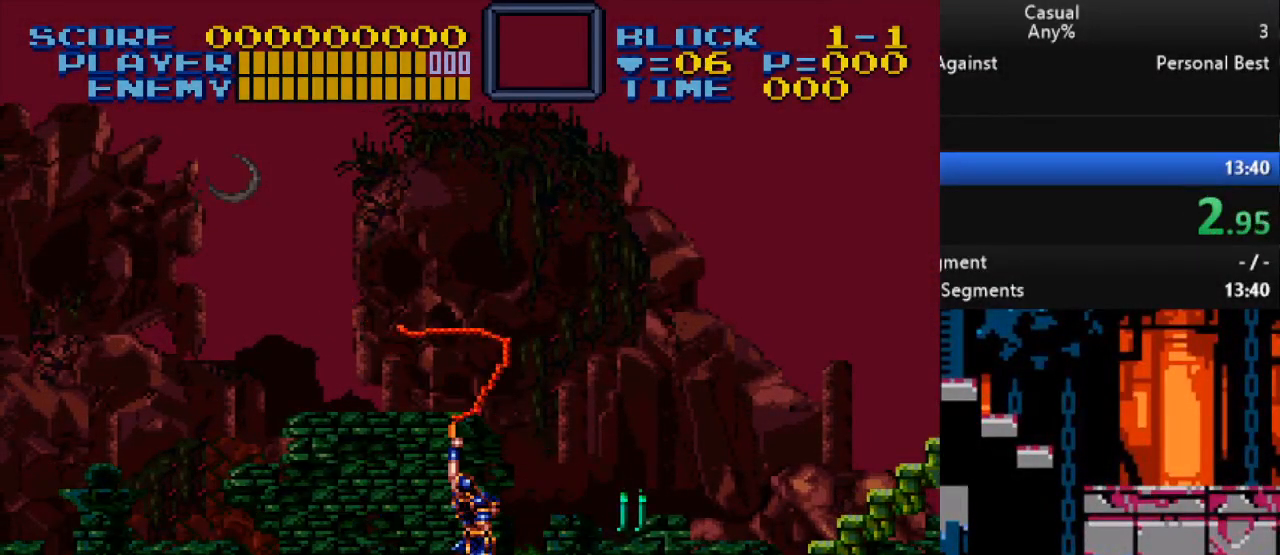
{"buttons": ["Y"], "events": [[100, "DPAD_UP", "up"], [167, "Y", "up"], [200, "DPAD_RIGHT", "down"], [267, "Y", "down"], [500, "DPAD_RIGHT", "up"]]}
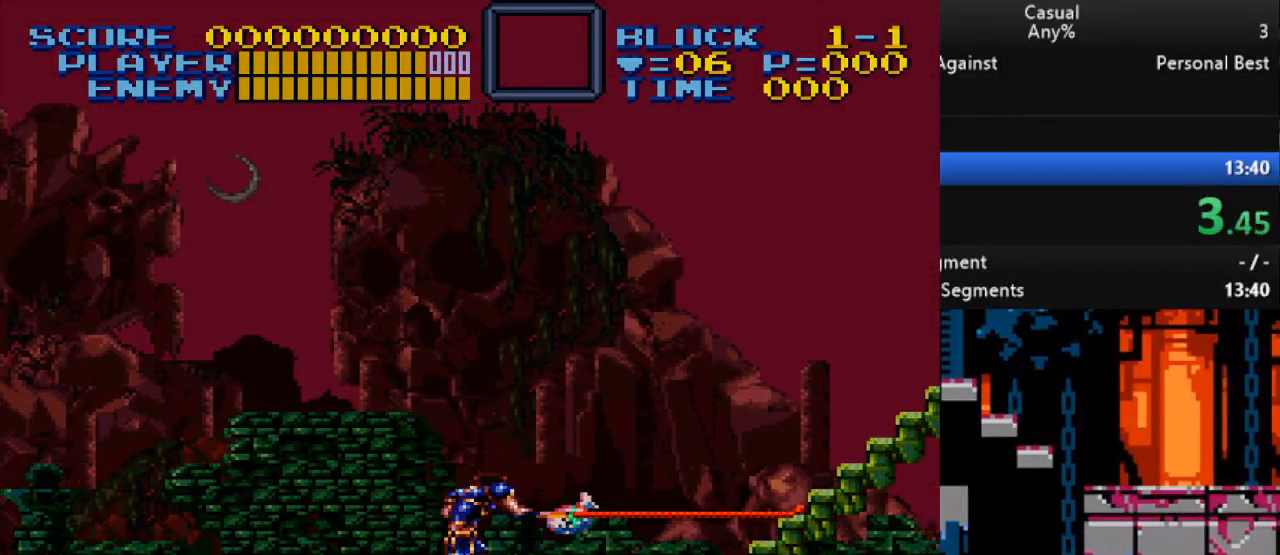
{"buttons": ["DPAD_RIGHT"], "events": [[100, "Y", "up"], [167, "DPAD_RIGHT", "down"]]}
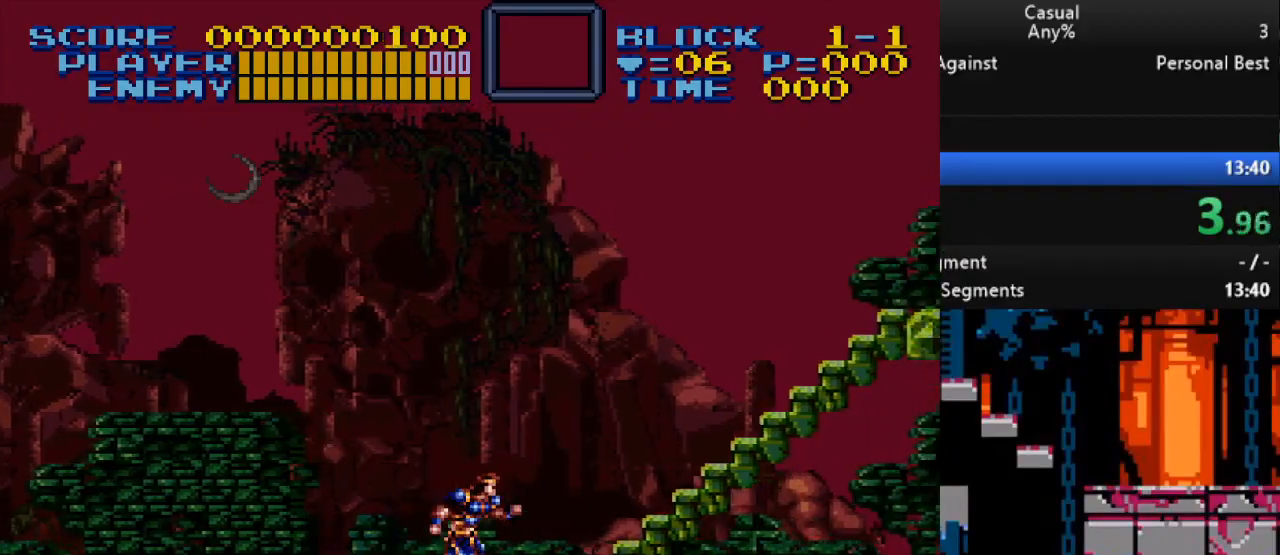
{"buttons": ["DPAD_UP", "DPAD_RIGHT"], "events": [[250, "B", "down"], [467, "B", "up"], [467, "DPAD_UP", "down"]]}
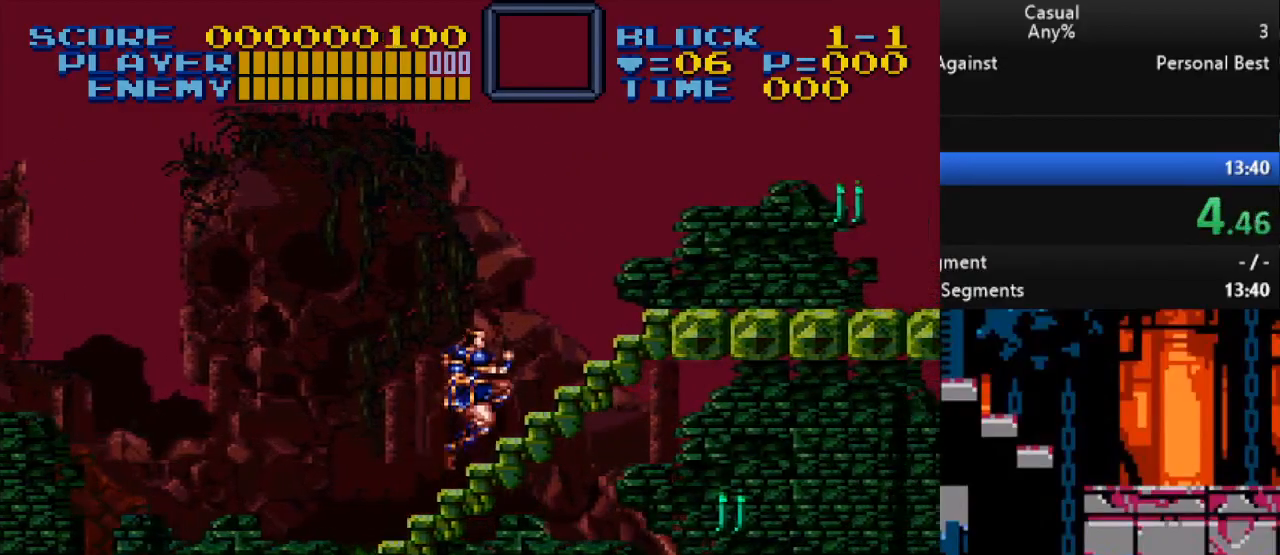
{"buttons": ["DPAD_RIGHT"], "events": [[350, "DPAD_UP", "up"]]}
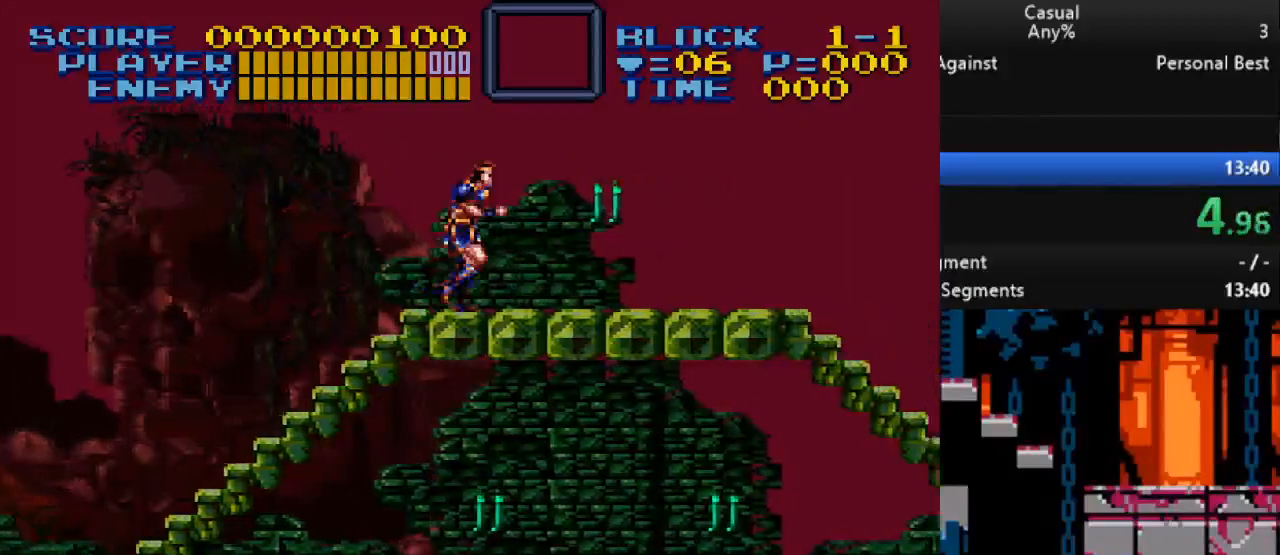
{"buttons": ["DPAD_RIGHT"], "events": [[100, "Y", "down"], [250, "DPAD_DOWN", "down"], [350, "Y", "up"], [383, "DPAD_DOWN", "up"]]}
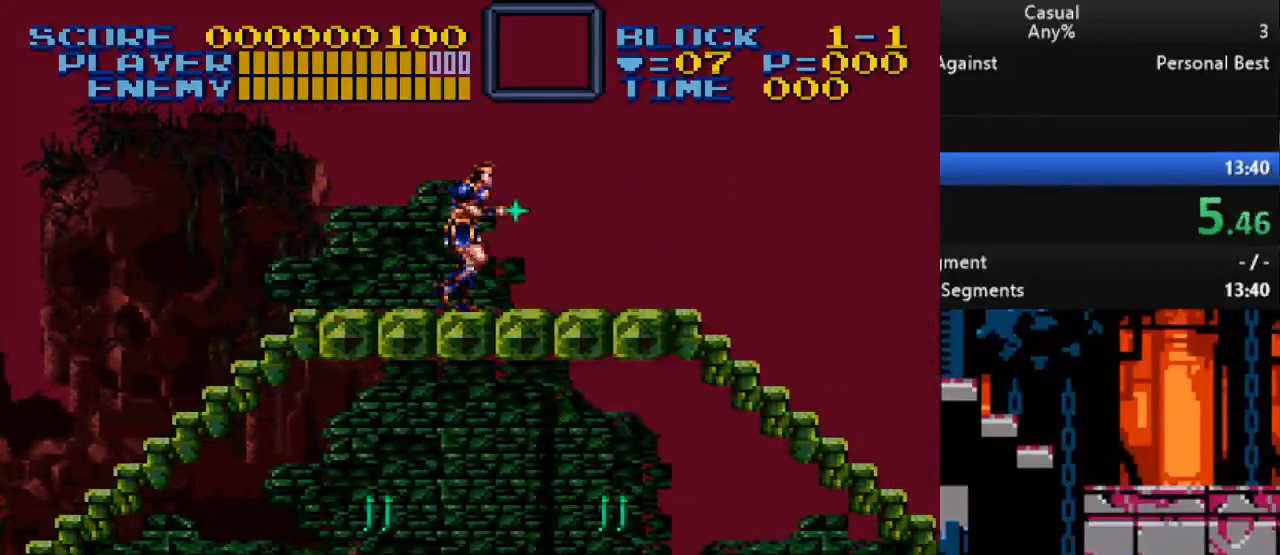
{"buttons": ["DPAD_RIGHT"], "events": []}
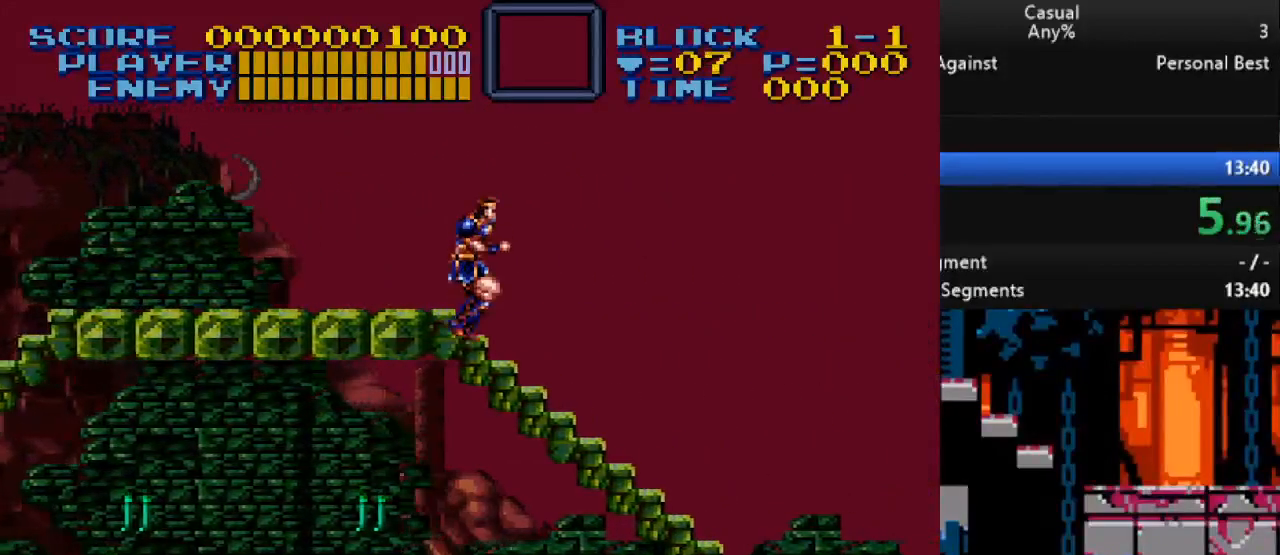
{"buttons": [], "events": [[117, "DPAD_DOWN", "down"], [117, "DPAD_RIGHT", "up"], [133, "DPAD_DOWN", "up"], [133, "DPAD_LEFT", "down"], [183, "Y", "down"], [350, "Y", "up"], [400, "DPAD_LEFT", "up"]]}
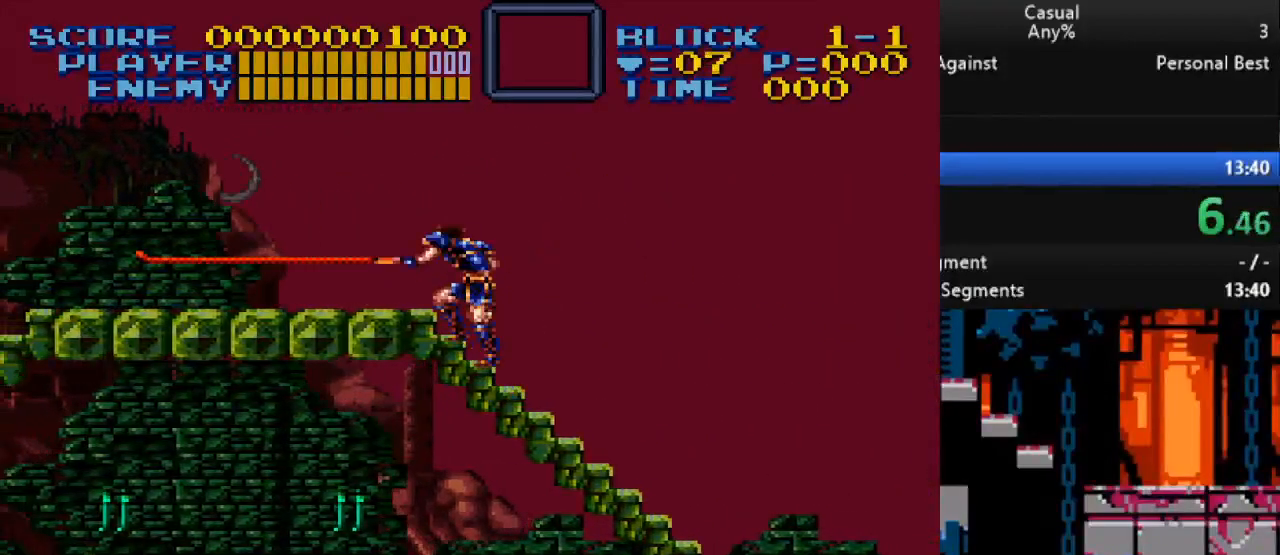
{"buttons": ["Y", "DPAD_LEFT"], "events": [[67, "DPAD_DOWN", "down"], [133, "B", "down"], [250, "B", "up"], [317, "DPAD_LEFT", "down"], [333, "DPAD_DOWN", "up"], [450, "Y", "down"]]}
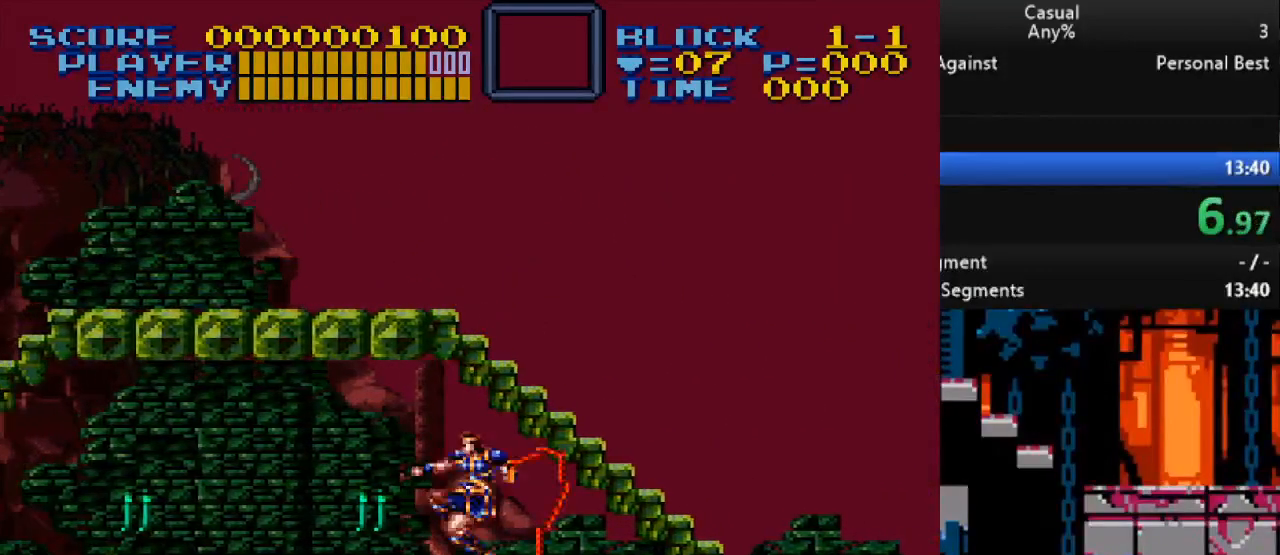
{"buttons": ["DPAD_LEFT"], "events": [[50, "DPAD_LEFT", "up"], [333, "Y", "up"], [433, "DPAD_LEFT", "down"]]}
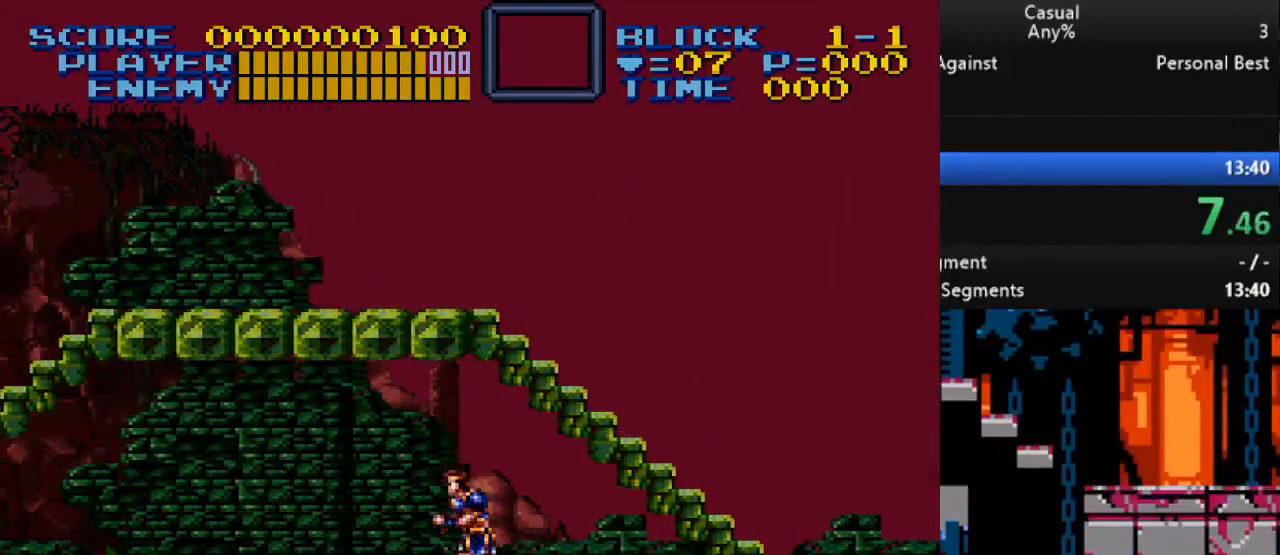
{"buttons": ["DPAD_RIGHT"], "events": [[133, "DPAD_LEFT", "up"], [167, "DPAD_RIGHT", "down"]]}
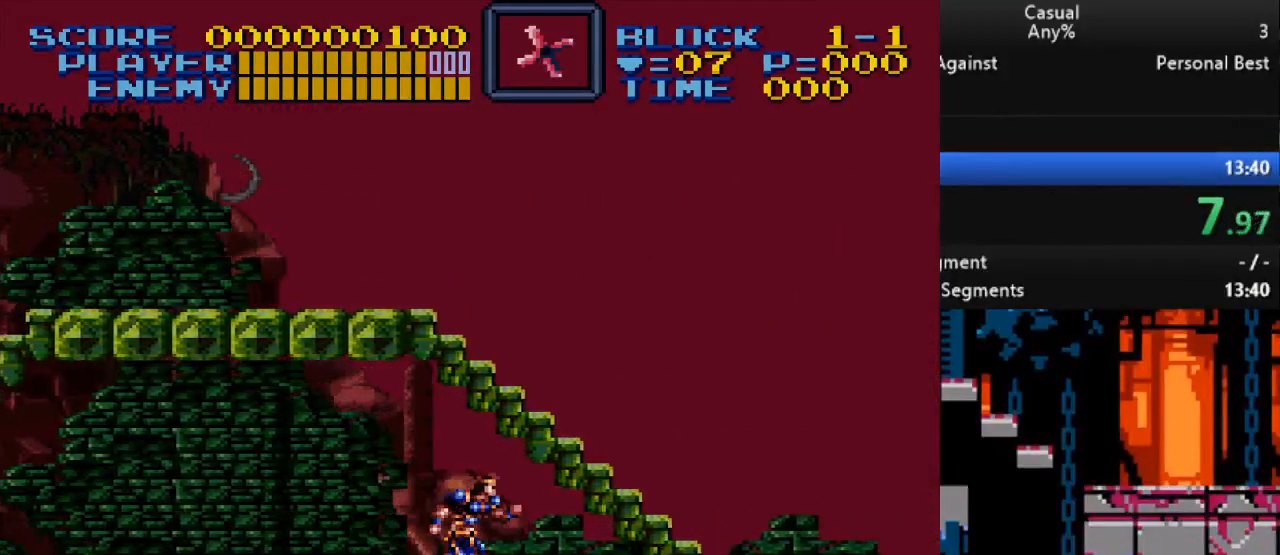
{"buttons": ["DPAD_RIGHT"], "events": [[117, "B", "down"], [233, "A", "down"], [233, "X", "down"], [250, "B", "up"], [283, "A", "up"], [383, "X", "up"]]}
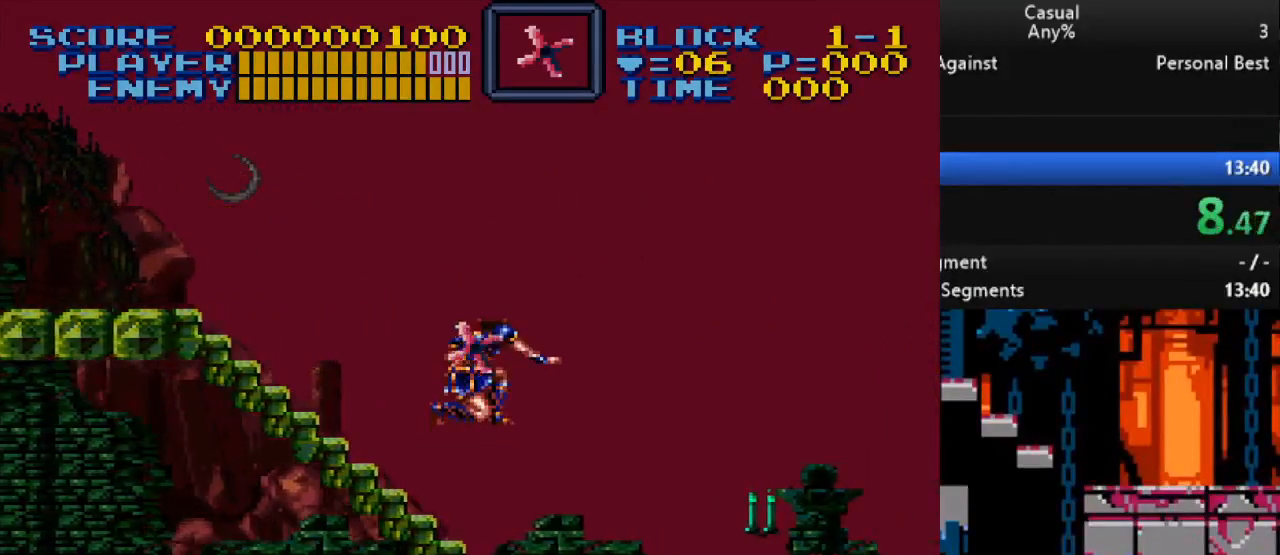
{"buttons": [], "events": [[450, "DPAD_RIGHT", "up"]]}
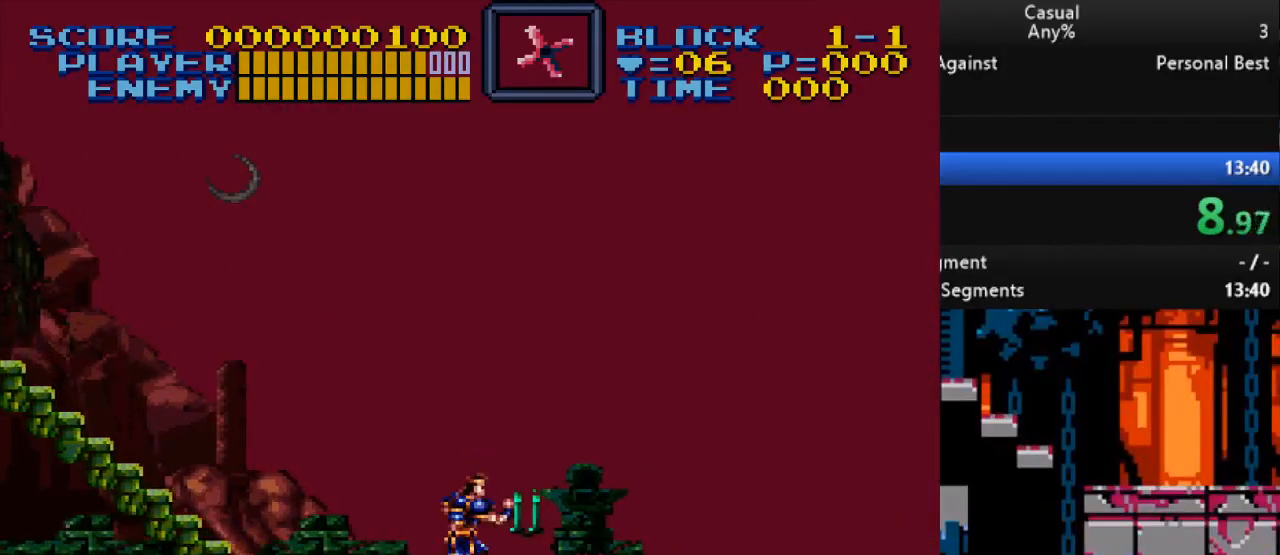
{"buttons": ["Y", "DPAD_DOWN"], "events": [[350, "Y", "down"], [433, "DPAD_DOWN", "down"]]}
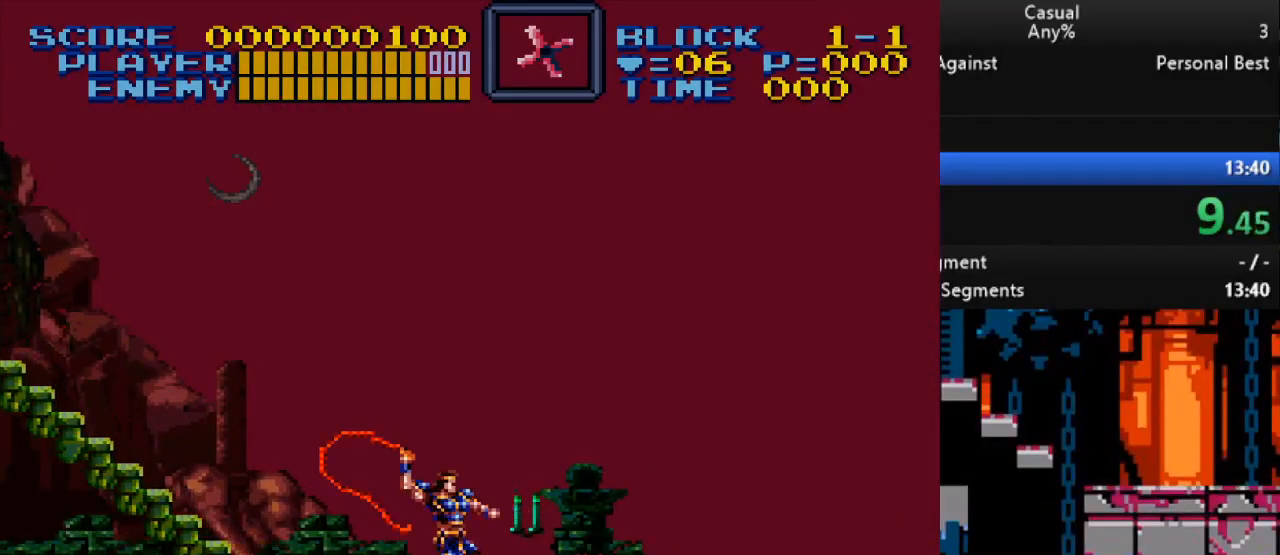
{"buttons": ["DPAD_RIGHT"], "events": [[83, "DPAD_DOWN", "up"], [83, "DPAD_RIGHT", "down"], [100, "DPAD_RIGHT", "up"], [117, "Y", "up"], [167, "DPAD_RIGHT", "down"]]}
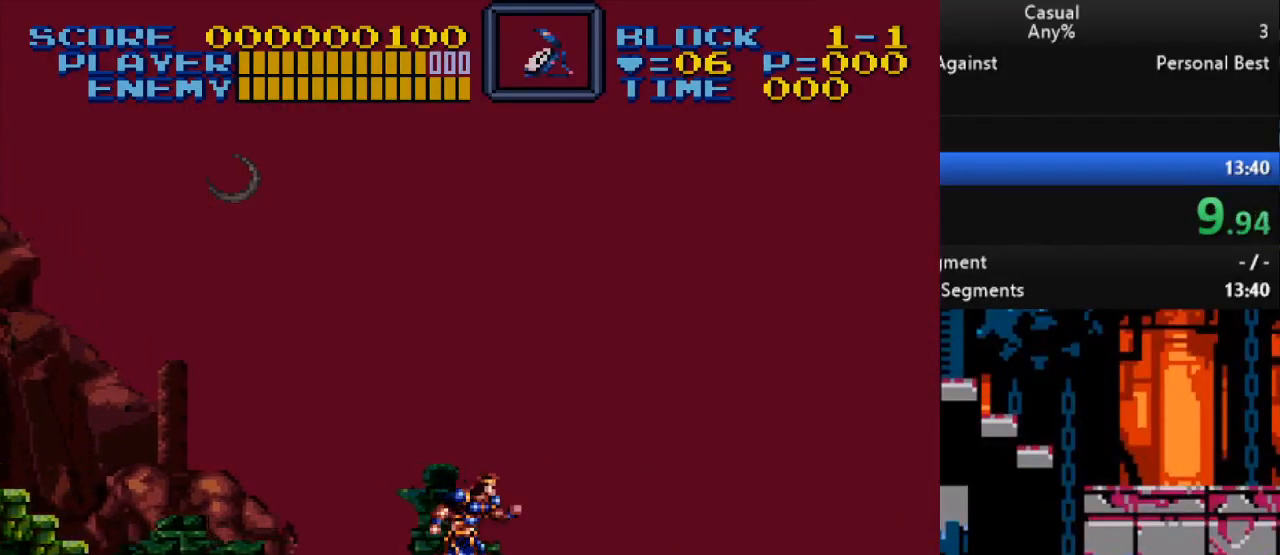
{"buttons": ["X", "DPAD_RIGHT"], "events": [[33, "B", "down"], [217, "B", "up"], [333, "X", "down"]]}
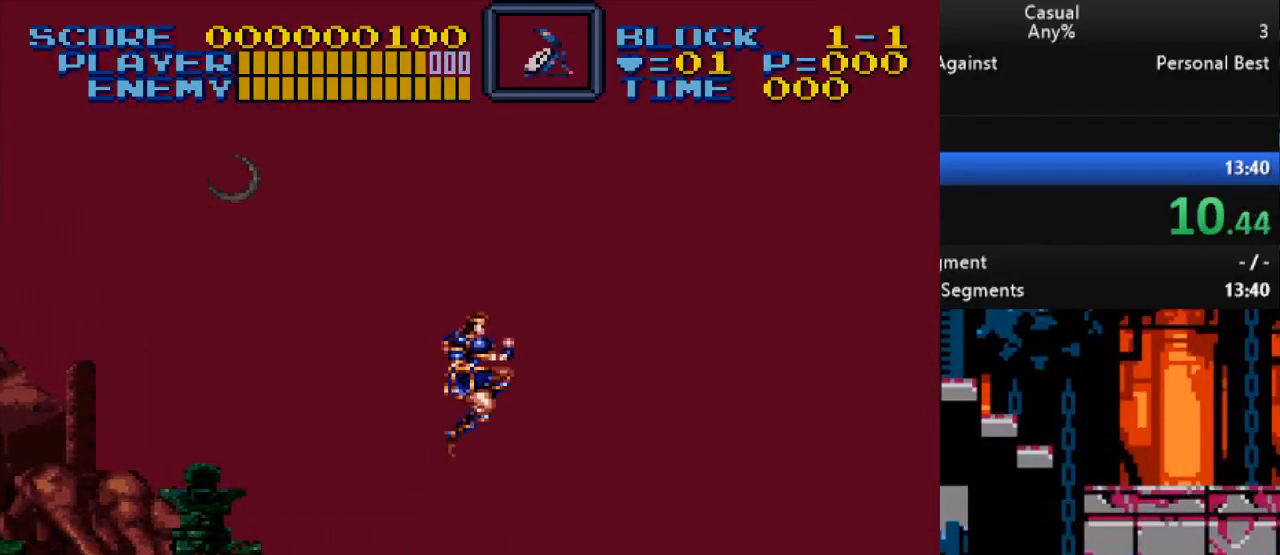
{"buttons": ["B", "DPAD_RIGHT"], "events": [[17, "X", "up"], [367, "B", "down"]]}
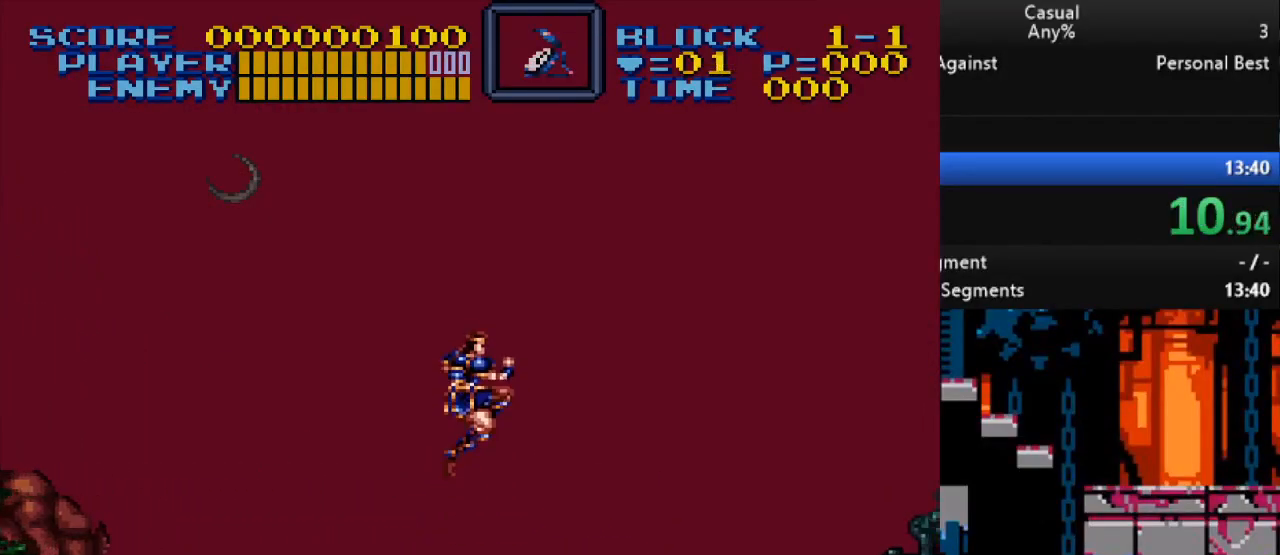
{"buttons": ["DPAD_RIGHT"], "events": [[50, "B", "up"], [200, "Y", "down"], [450, "Y", "up"]]}
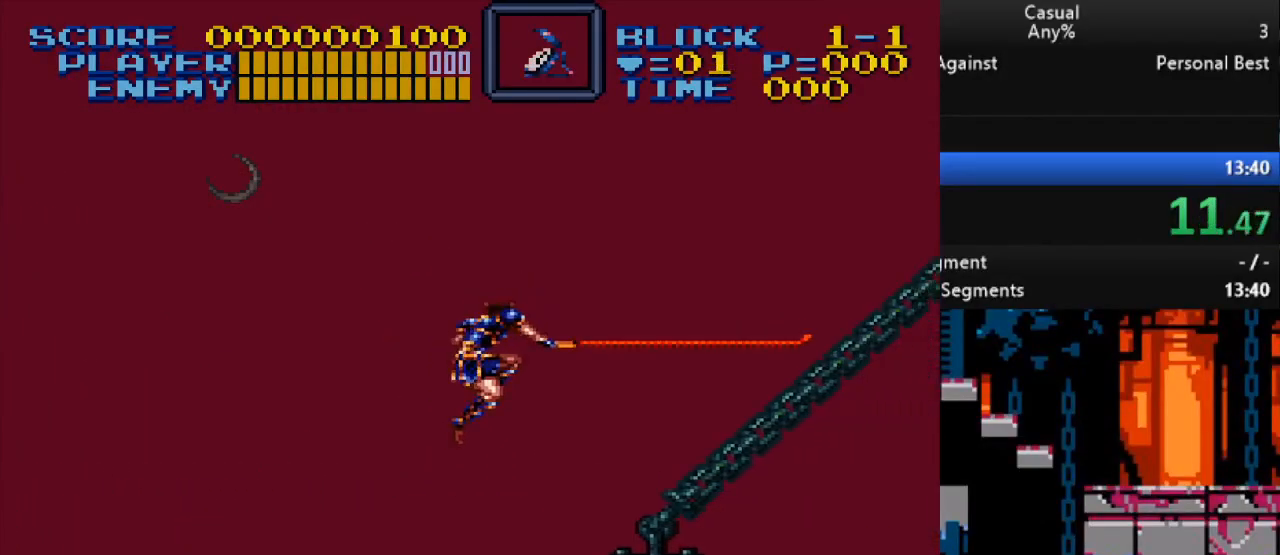
{"buttons": ["DPAD_RIGHT"], "events": []}
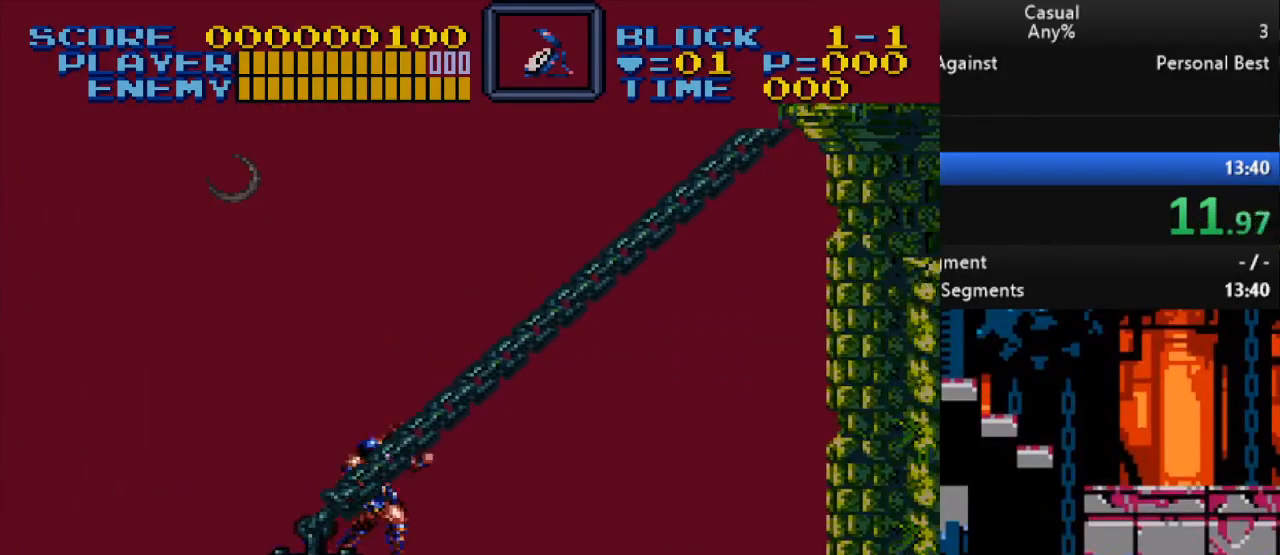
{"buttons": ["DPAD_RIGHT"], "events": []}
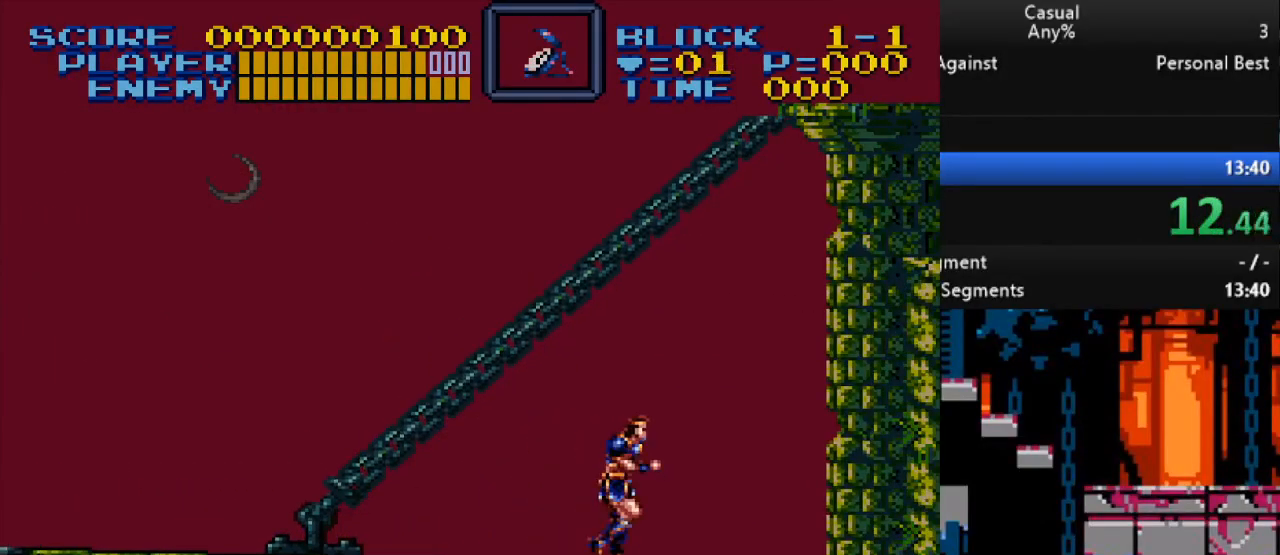
{"buttons": ["Y", "DPAD_RIGHT"], "events": [[183, "B", "down"], [300, "DPAD_DOWN", "down"], [317, "Y", "down"], [400, "B", "up"], [500, "DPAD_DOWN", "up"]]}
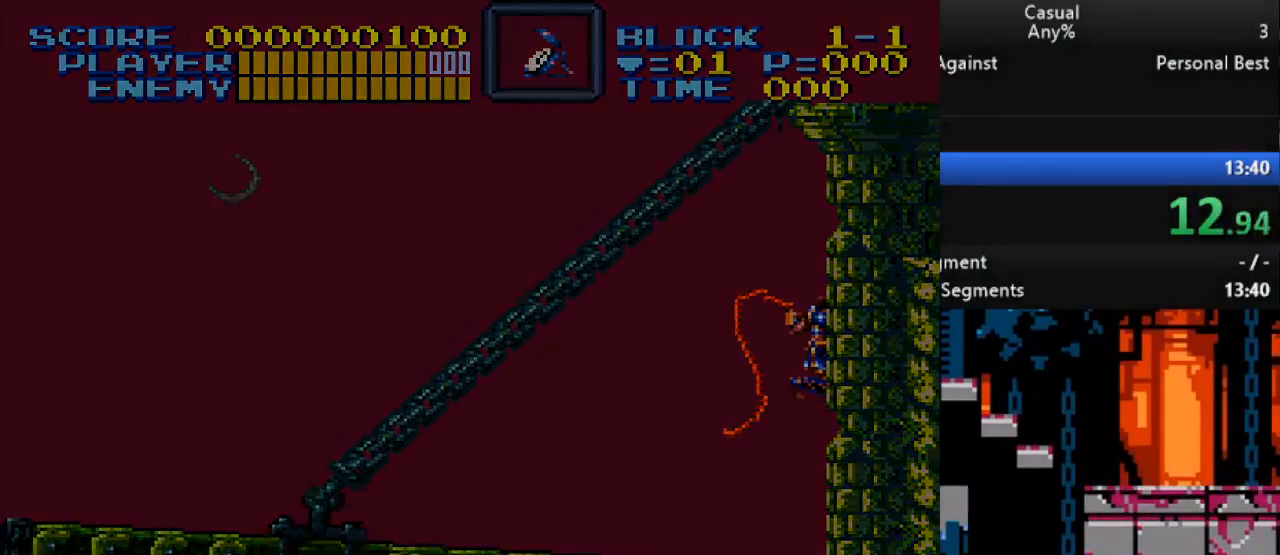
{"buttons": [], "events": [[83, "Y", "up"], [450, "DPAD_RIGHT", "up"]]}
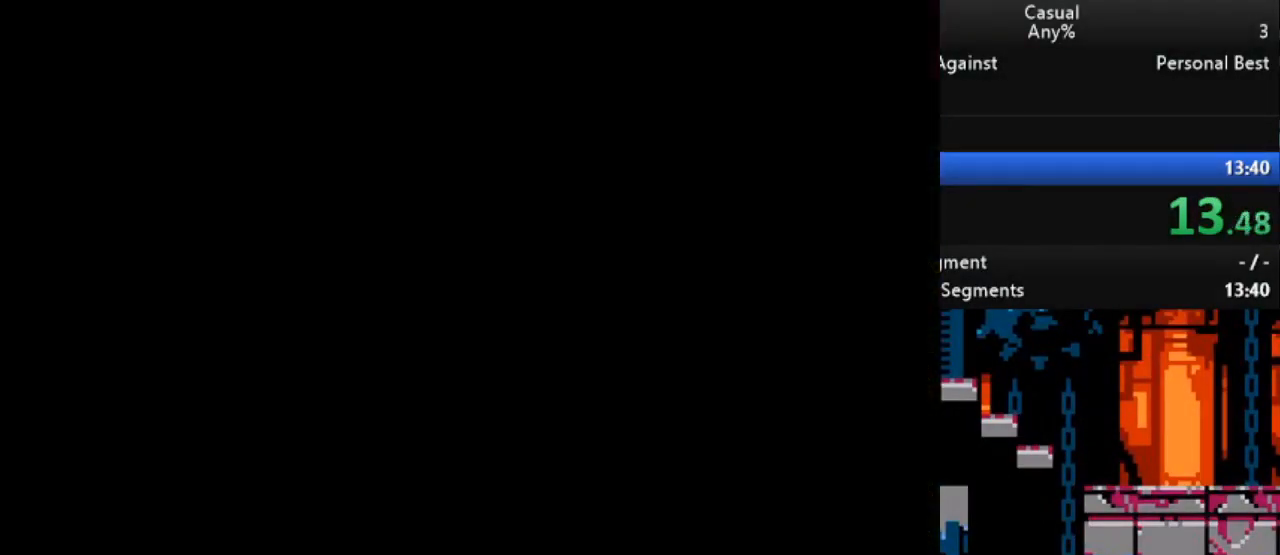
{"buttons": ["DPAD_RIGHT"], "events": [[233, "DPAD_RIGHT", "down"]]}